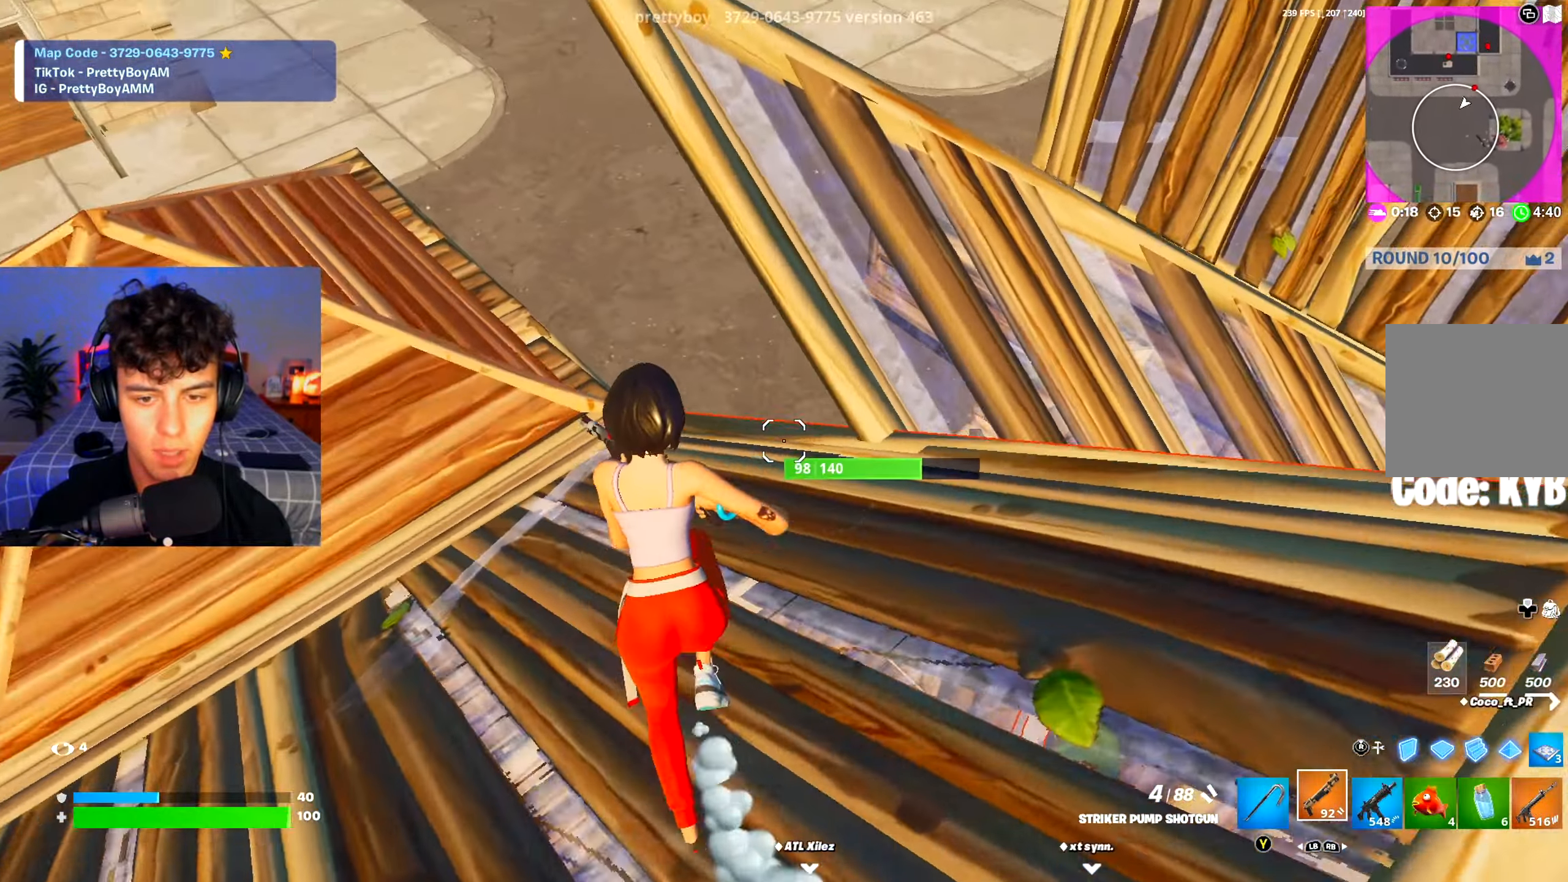
Gameplay with a controller (Xbox layout); each line is a JSON object with the inputs held at the frame after it. "events" lists button and stick changes between this image and that frame as [ms after this image, input, new state], when the widget could be followed in between.
{"buttons": [], "left_stick": "up-left", "right_stick": "right", "events": [[283, "right_stick", "right"]]}
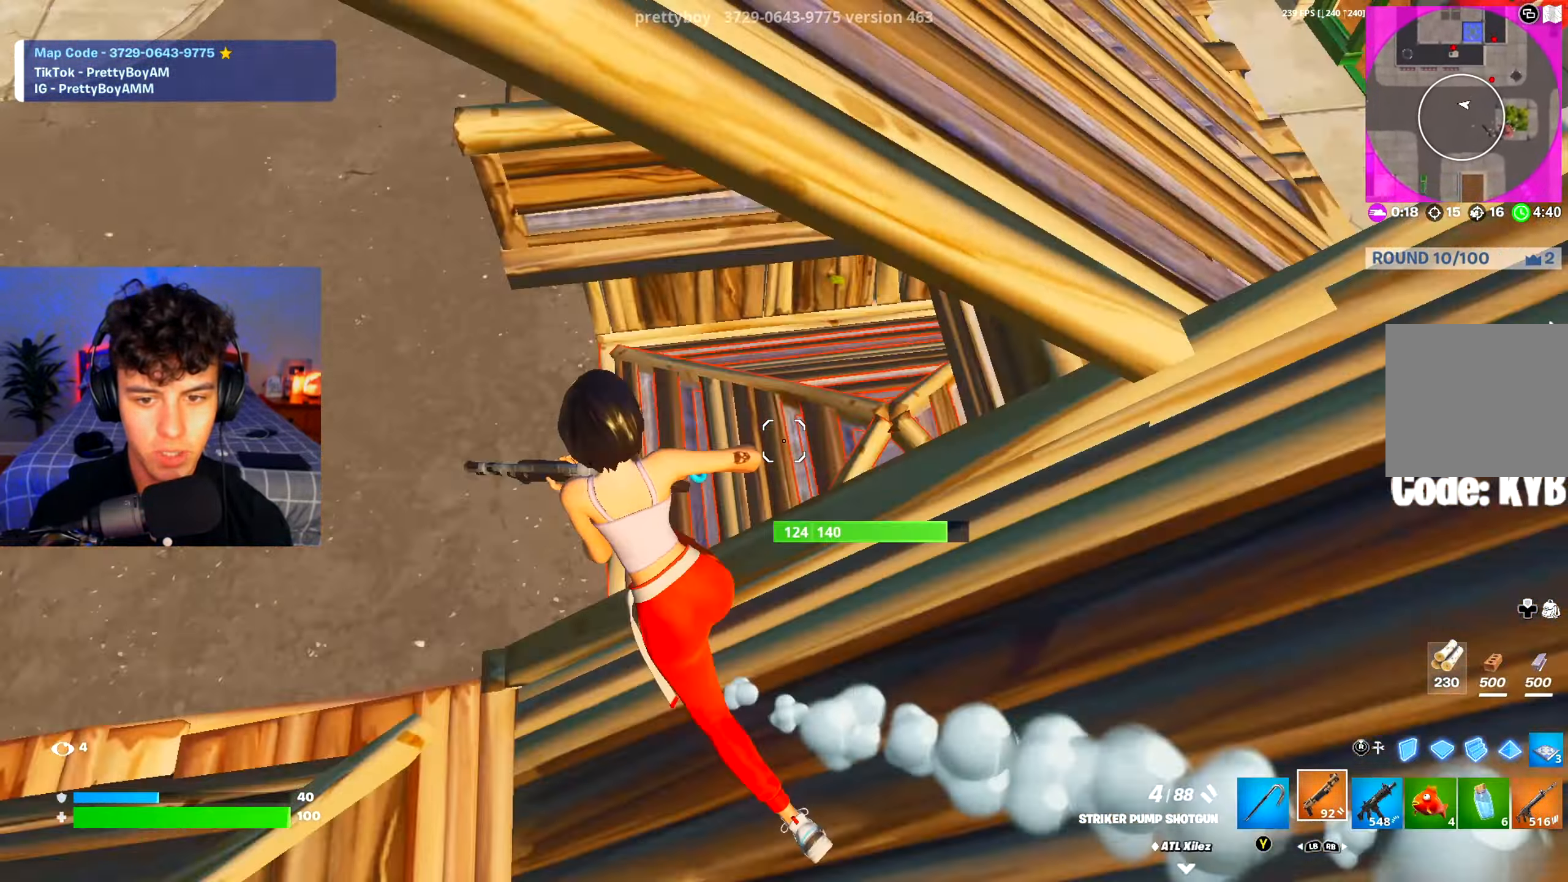
{"buttons": [], "left_stick": "up", "right_stick": "up-right", "events": [[83, "left_stick", "up"], [450, "right_stick", "up-right"]]}
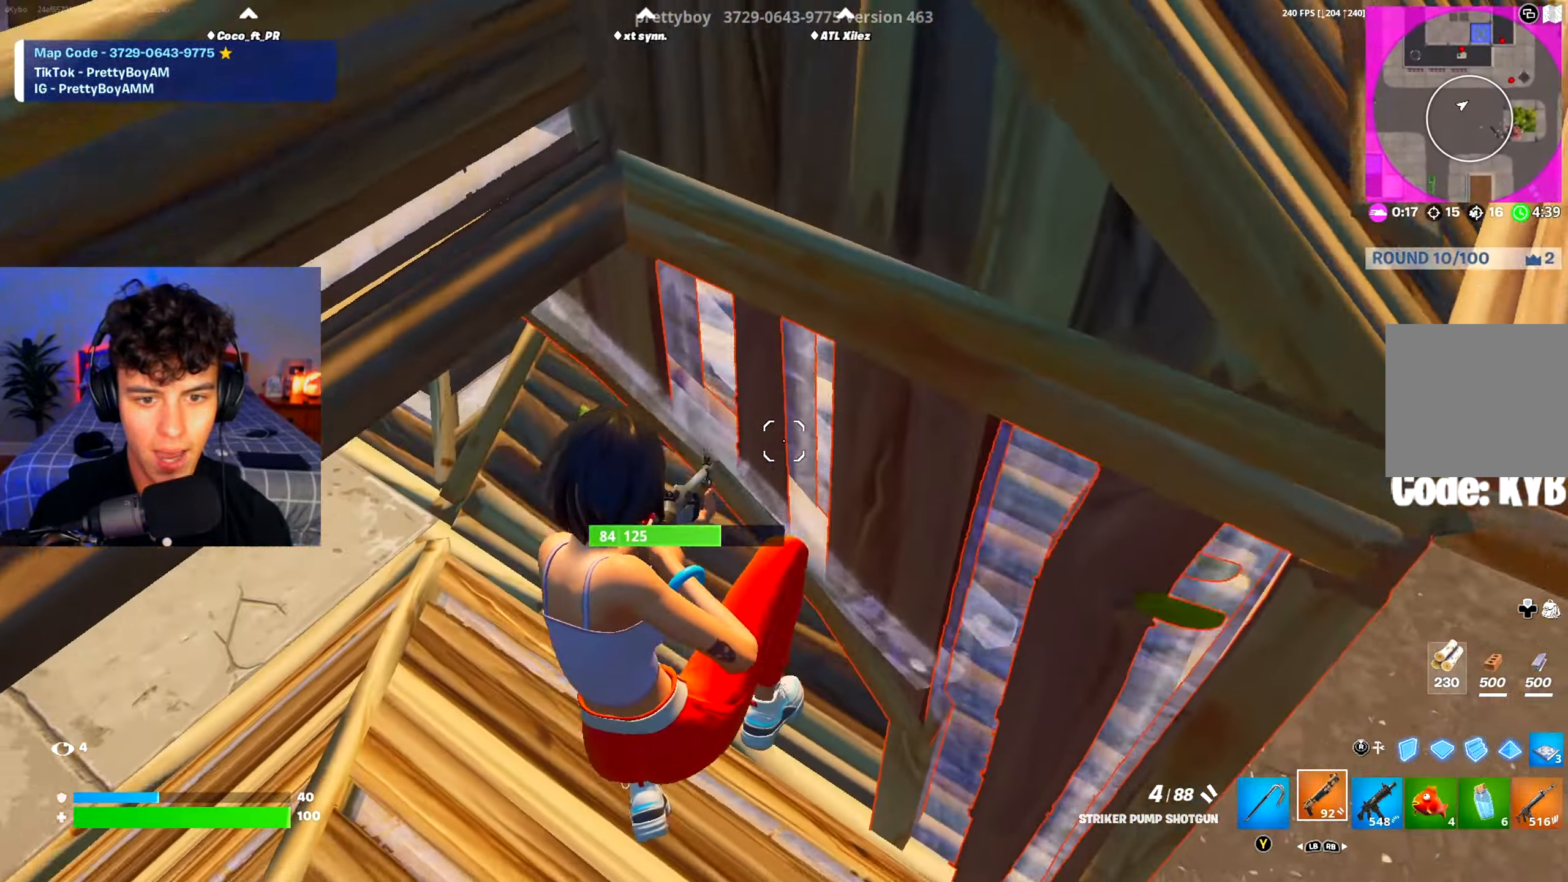
{"buttons": [], "left_stick": "up-left", "right_stick": "center", "events": [[50, "left_stick", "up-left"], [250, "right_stick", "center"], [367, "right_stick", "up-right"], [467, "right_stick", "center"]]}
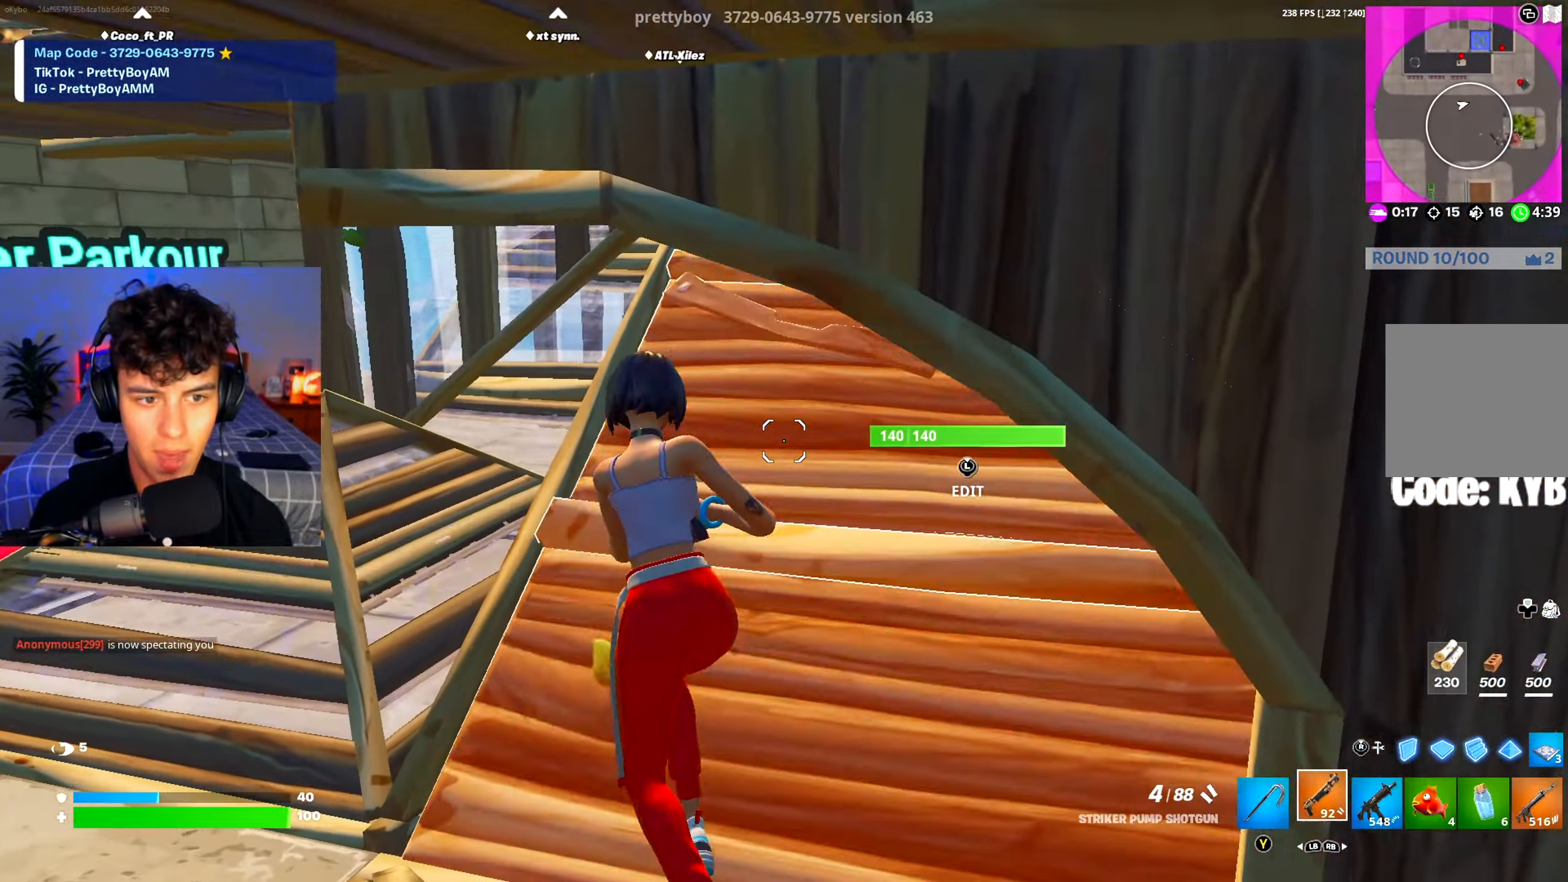
{"buttons": [], "left_stick": "up-left", "right_stick": "center", "events": []}
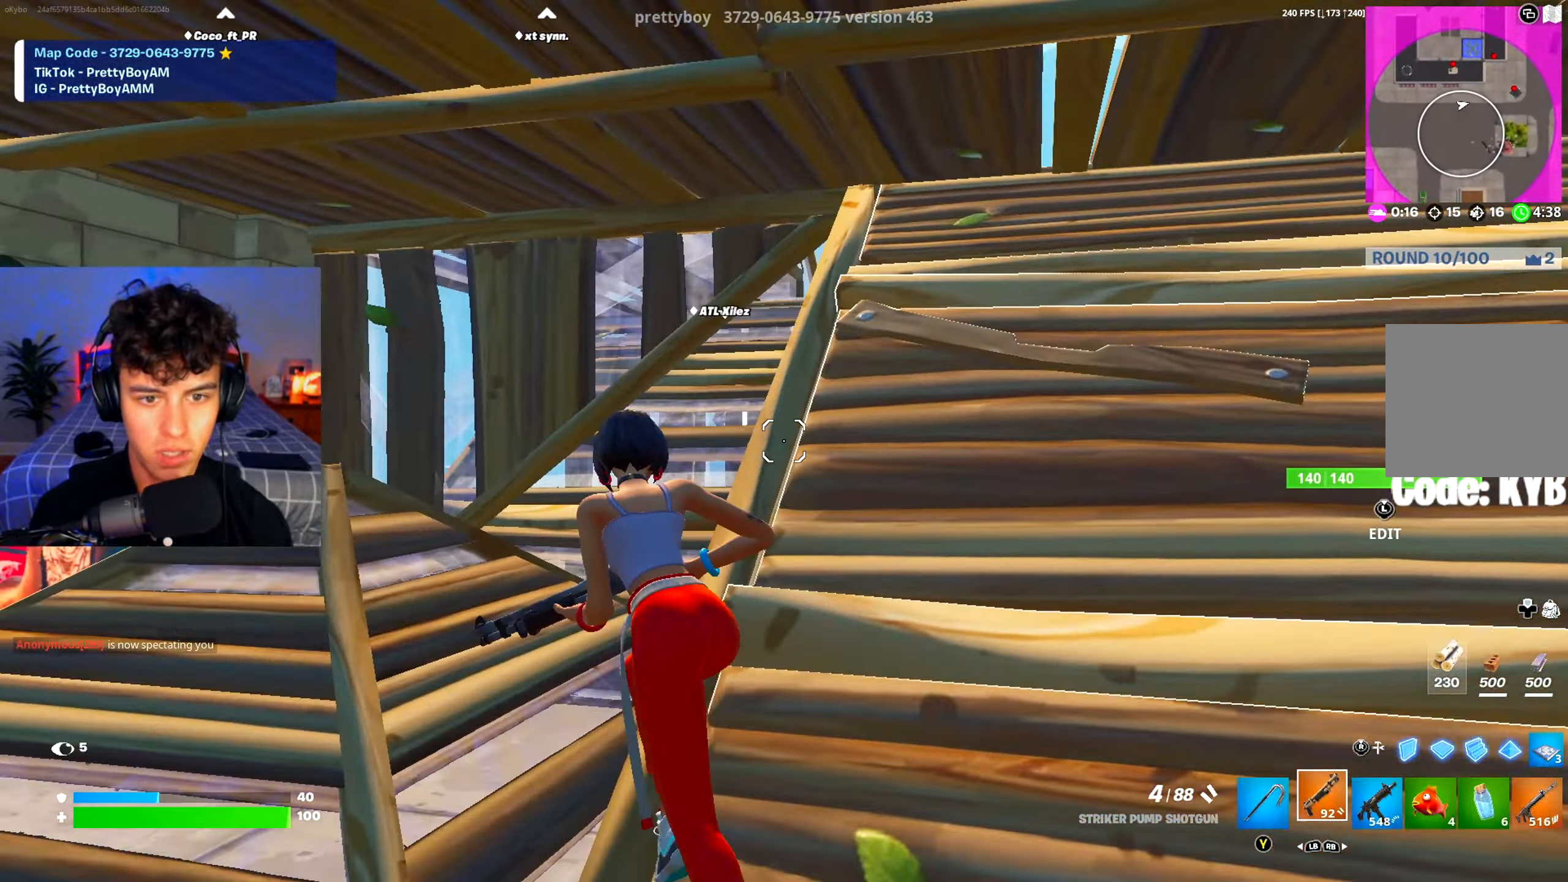
{"buttons": [], "left_stick": "up", "right_stick": "center", "events": [[116, "left_stick", "up"]]}
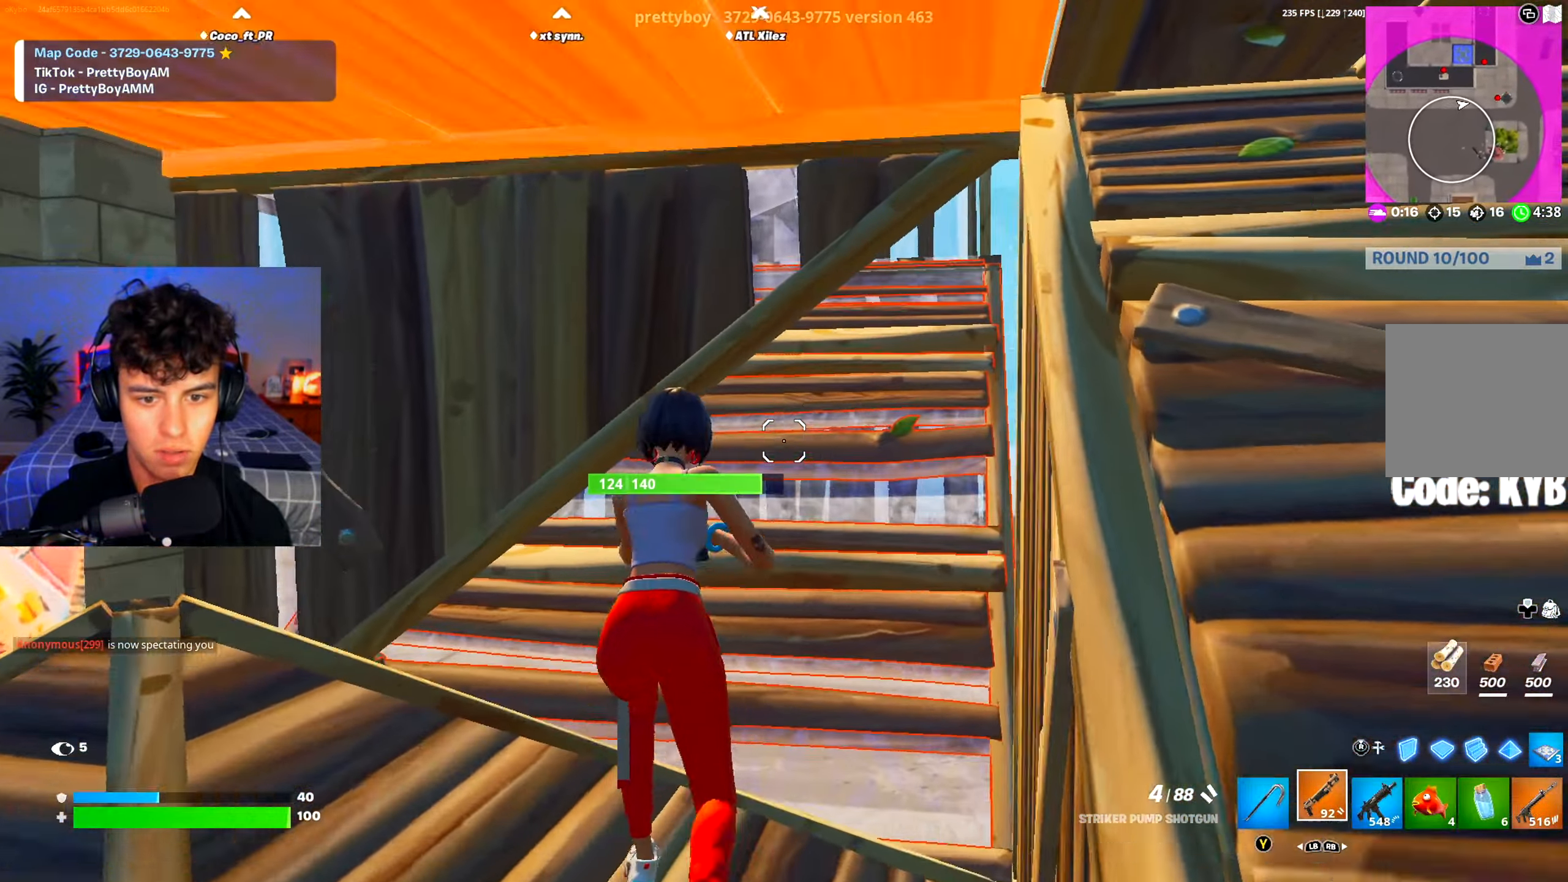
{"buttons": [], "left_stick": "up-right", "right_stick": "center", "events": [[150, "right_stick", "up"], [317, "right_stick", "center"], [350, "left_stick", "up-right"]]}
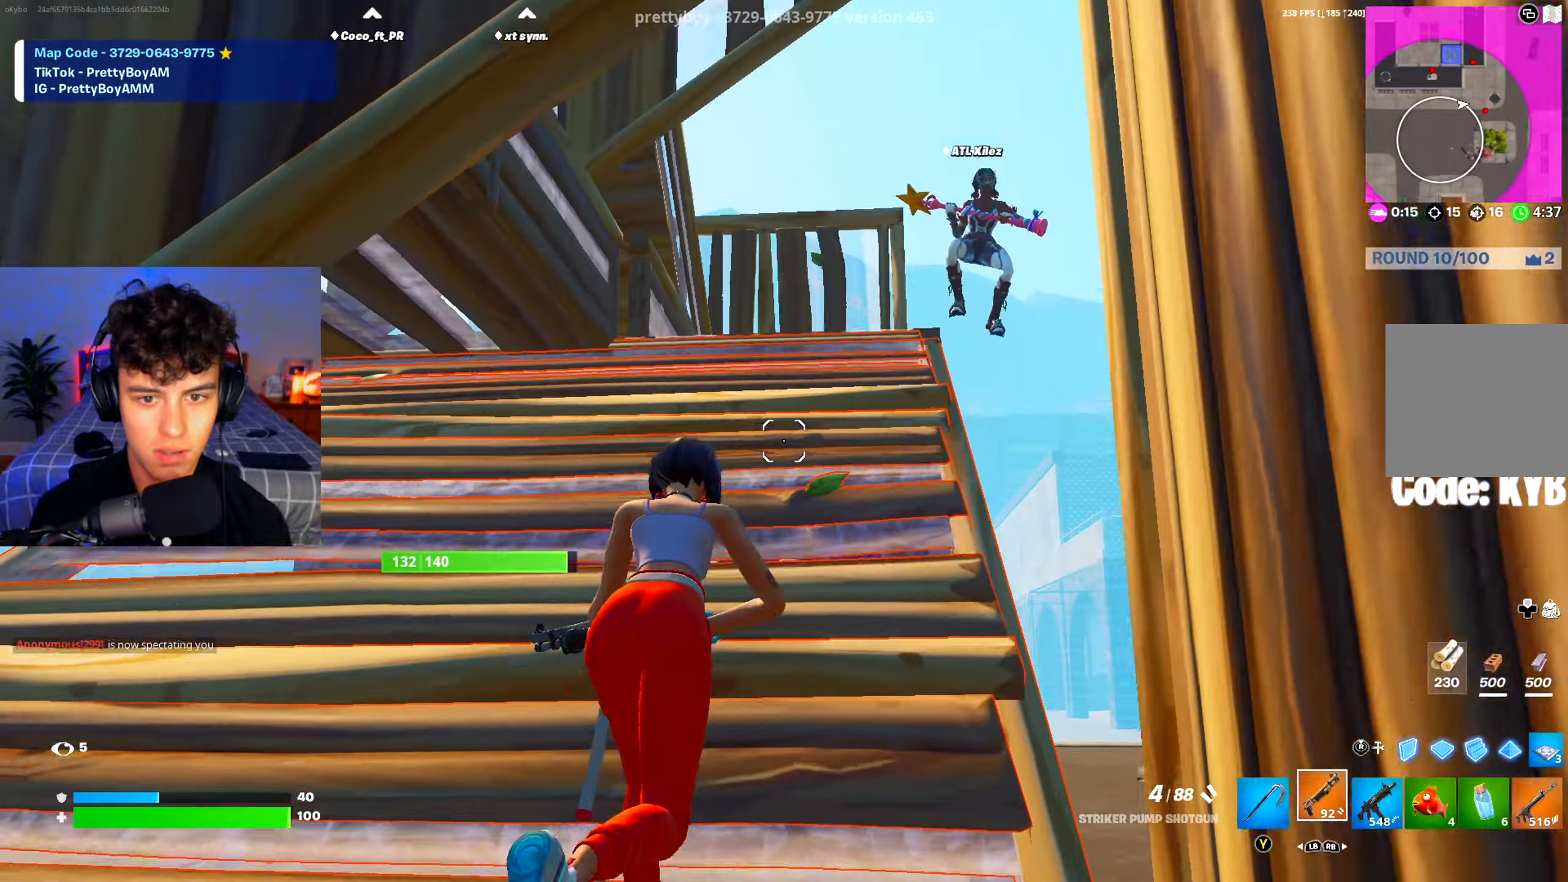
{"buttons": ["R1", "R2"], "left_stick": "up-left", "right_stick": "down", "events": [[33, "left_stick", "up"], [83, "right_stick", "right"], [166, "left_stick", "up-left"], [300, "right_stick", "down"], [317, "R2", "down"], [467, "R2", "up"], [500, "R1", "down"], [500, "R2", "down"]]}
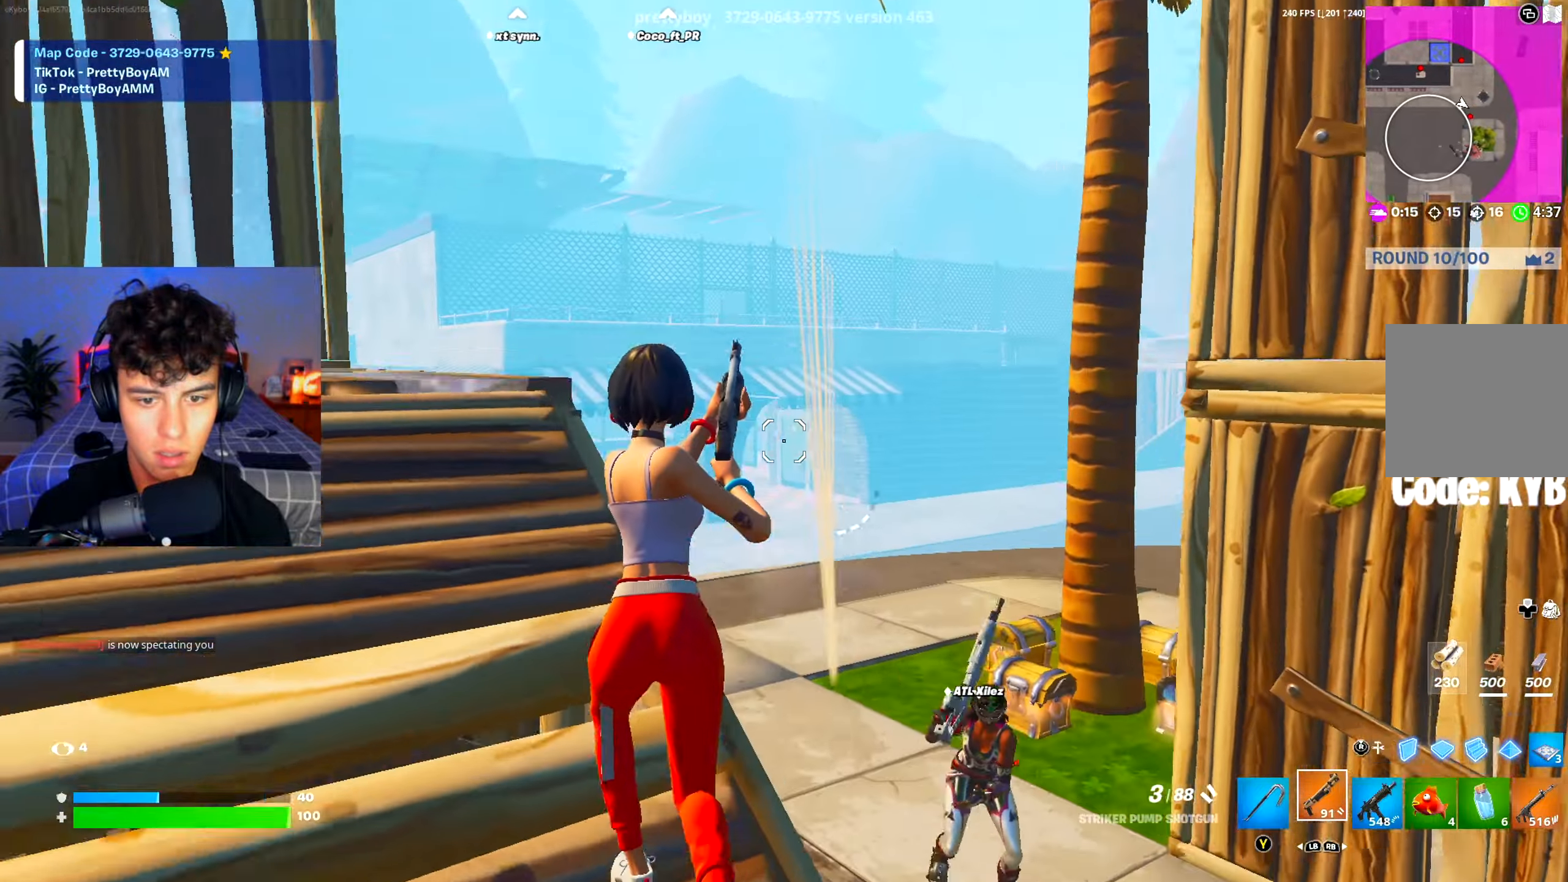
{"buttons": ["R2"], "left_stick": "up-left", "right_stick": "up-right", "events": [[17, "R2", "up"], [33, "right_stick", "down-right"], [100, "R1", "up"], [300, "right_stick", "right"], [434, "R2", "down"], [434, "right_stick", "up-right"]]}
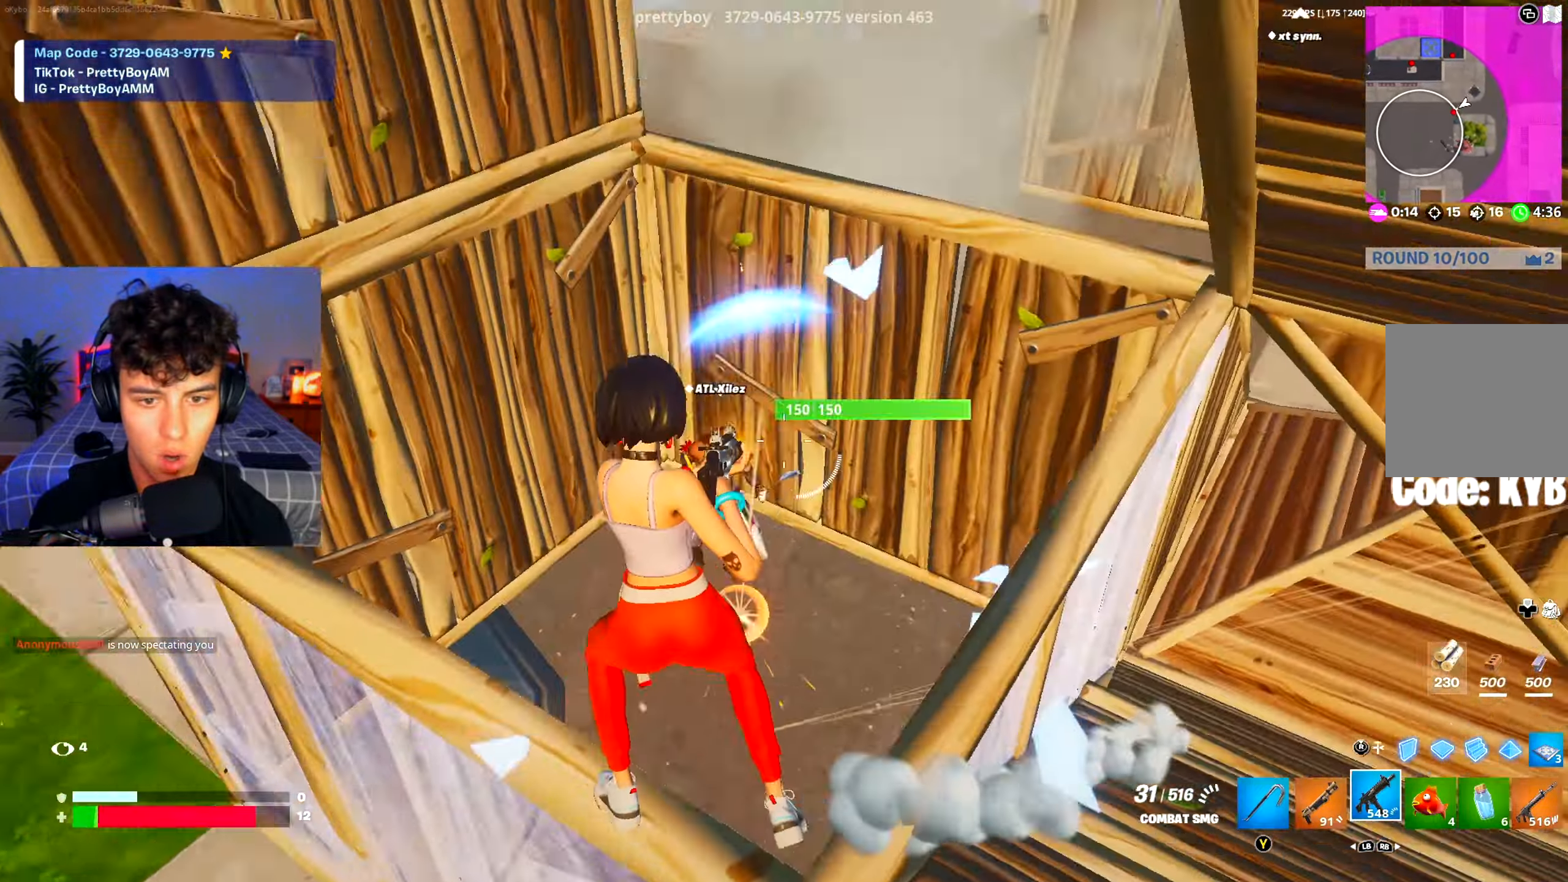
{"buttons": [], "left_stick": "left", "right_stick": "center", "events": [[33, "left_stick", "left"], [150, "left_stick", "down-left"], [183, "right_stick", "down-left"], [367, "right_stick", "center"], [383, "R2", "up"], [400, "L1", "down"], [417, "left_stick", "left"], [467, "L1", "up"]]}
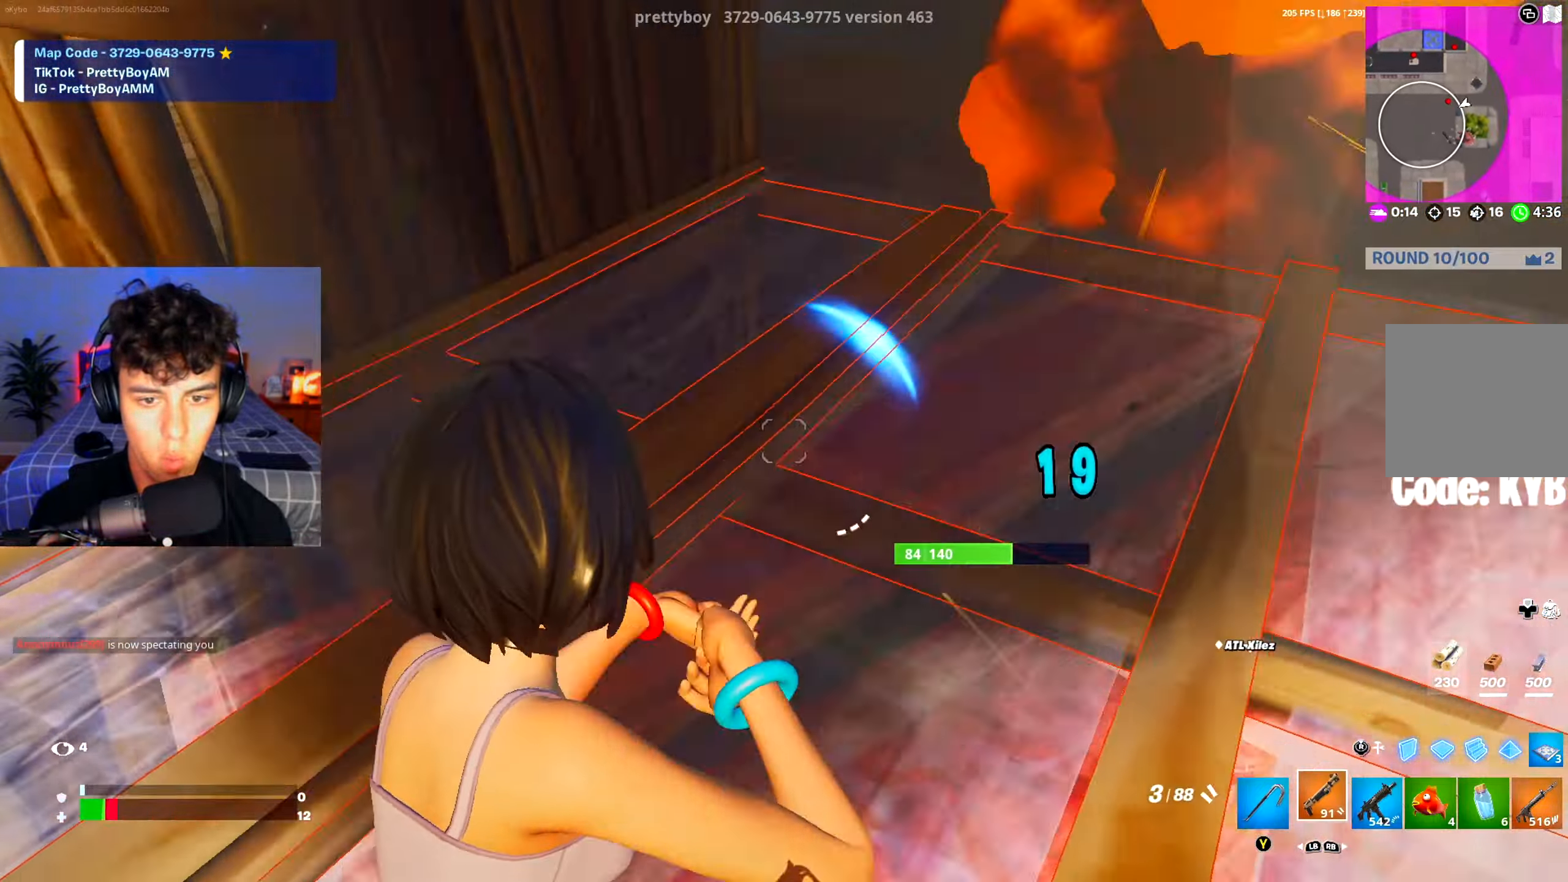
{"buttons": [], "left_stick": "up", "right_stick": "center", "events": [[67, "right_stick", "down-right"], [150, "right_stick", "center"], [250, "right_stick", "up-right"], [300, "R3", "down"], [317, "right_stick", "center"], [350, "left_stick", "up-left"], [400, "R3", "up"], [450, "left_stick", "up"]]}
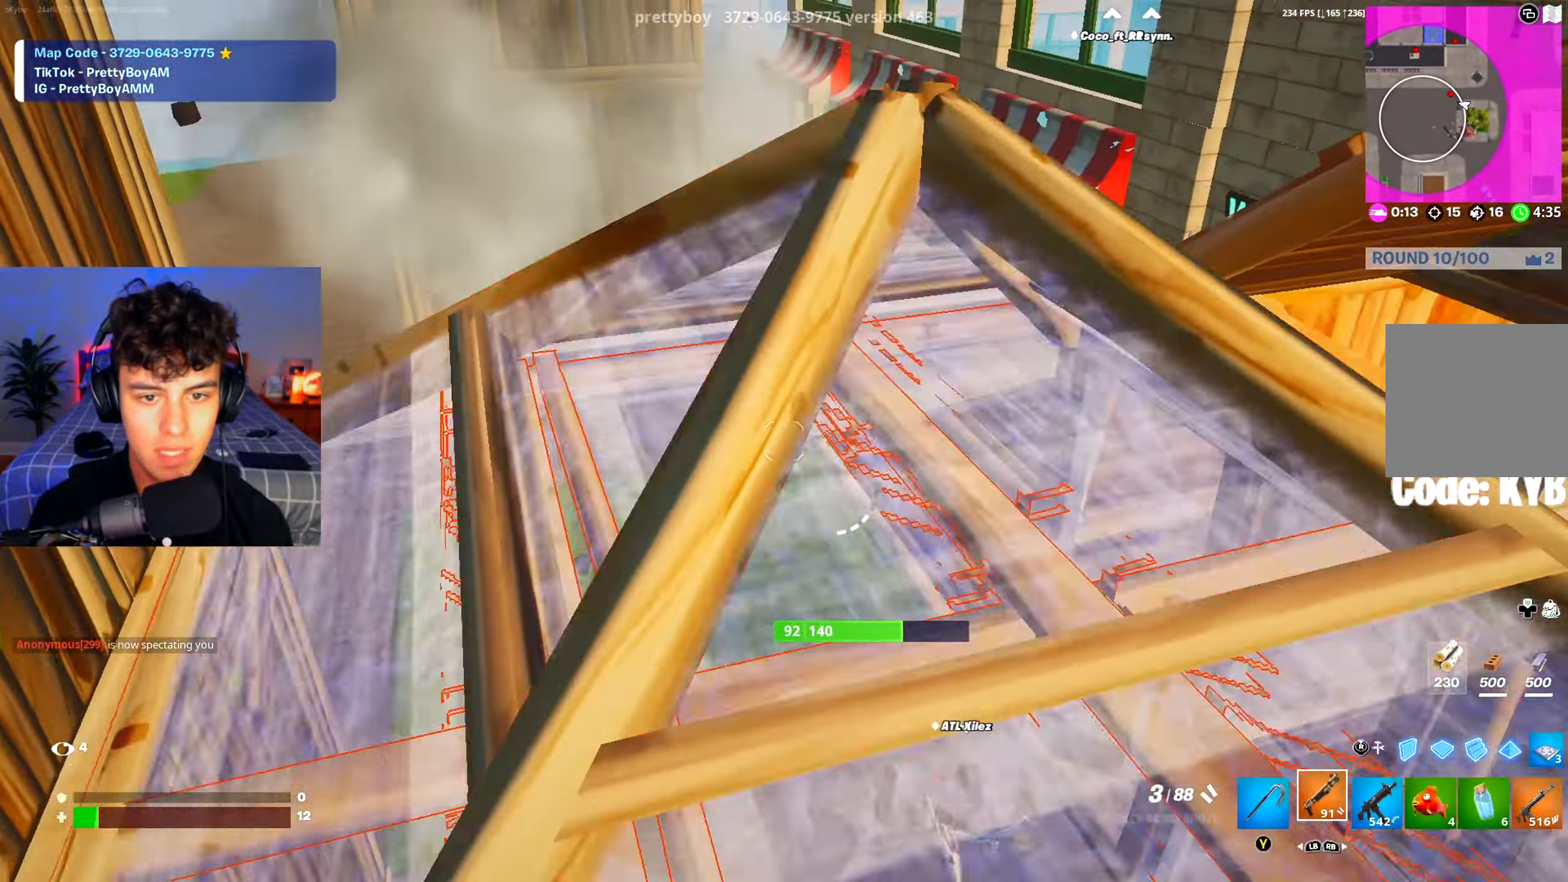
{"buttons": ["R2"], "left_stick": "up-right", "right_stick": "up-right", "events": [[16, "A", "down"], [16, "left_stick", "up-right"], [83, "R3", "down"], [166, "A", "up"], [183, "R3", "up"], [283, "right_stick", "down"], [350, "R2", "down"], [383, "right_stick", "center"], [433, "right_stick", "down-right"], [483, "right_stick", "up-right"]]}
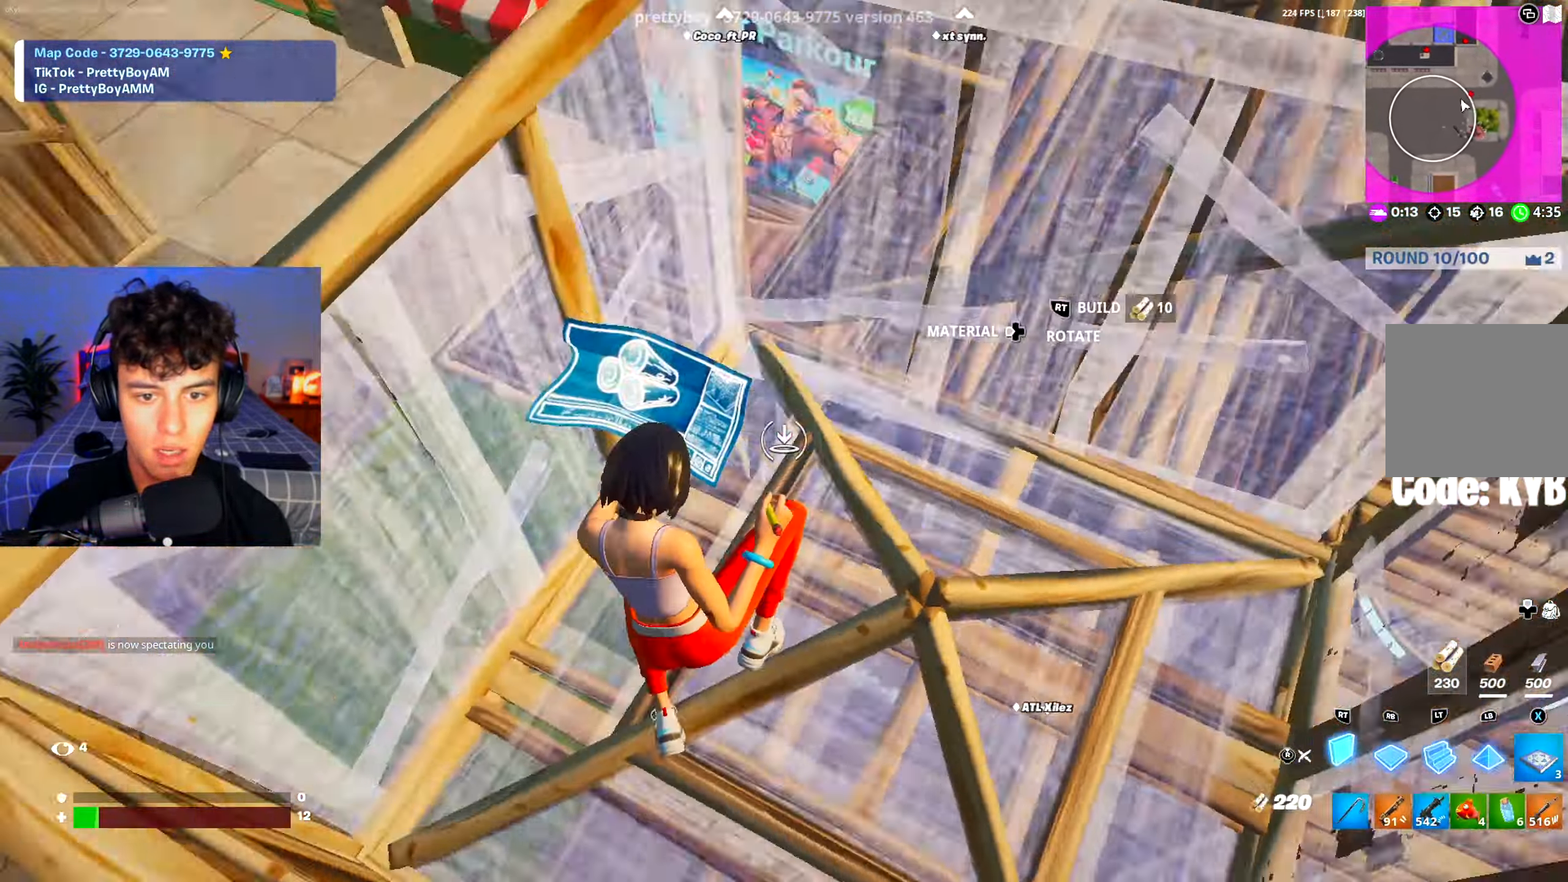
{"buttons": ["R2"], "left_stick": "up-right", "right_stick": "center", "events": [[17, "left_stick", "right"], [33, "right_stick", "up"], [267, "right_stick", "right"], [400, "left_stick", "up-right"], [434, "right_stick", "center"]]}
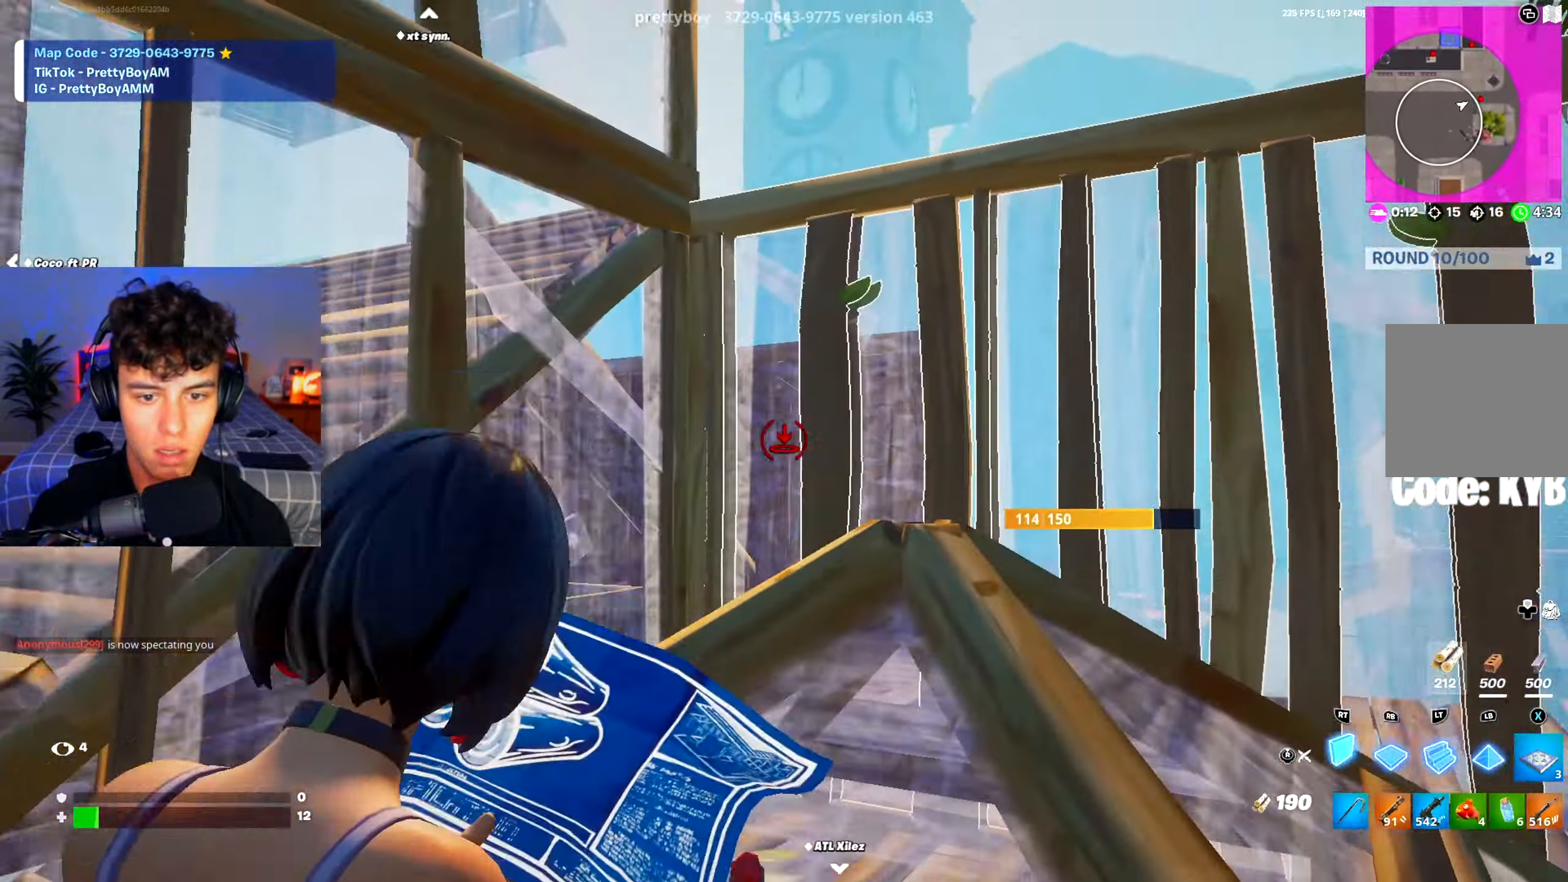
{"buttons": ["R2"], "left_stick": "right", "right_stick": "left", "events": [[166, "right_stick", "up-right"], [216, "A", "down"], [216, "left_stick", "up"], [317, "right_stick", "up-left"], [383, "left_stick", "right"], [383, "right_stick", "left"], [433, "A", "up"]]}
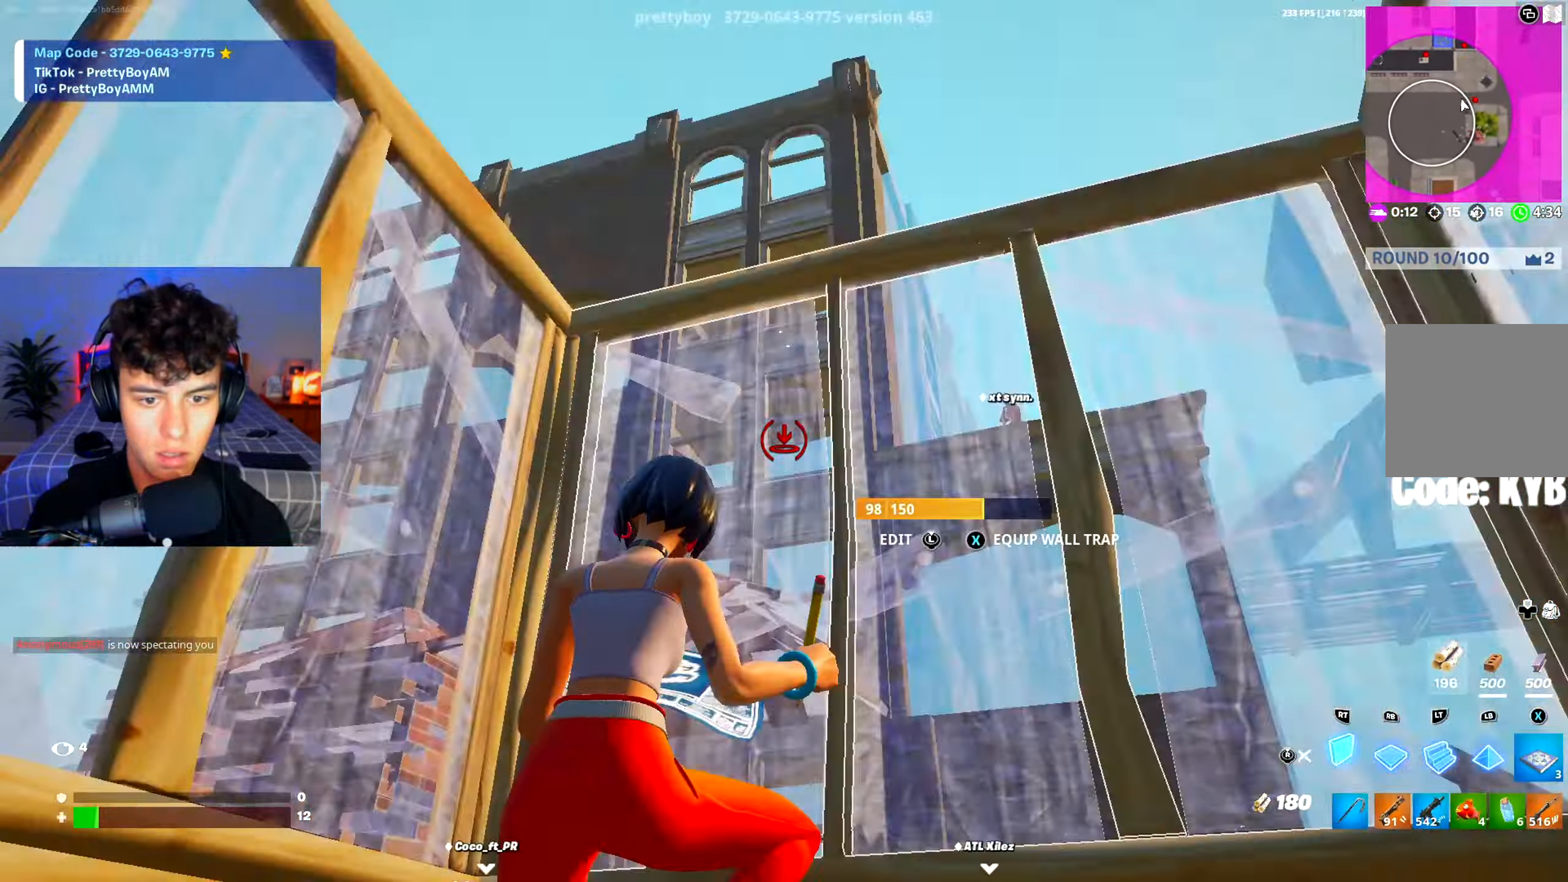
{"buttons": ["L1", "R1"], "left_stick": "right", "right_stick": "center", "events": [[17, "left_stick", "down-right"], [67, "right_stick", "down-left"], [234, "R1", "down"], [234, "R2", "up"], [284, "right_stick", "up-left"], [334, "R2", "down"], [350, "R1", "up"], [350, "right_stick", "up"], [434, "R1", "down"], [450, "R2", "up"], [450, "left_stick", "right"], [484, "right_stick", "center"], [501, "L1", "down"]]}
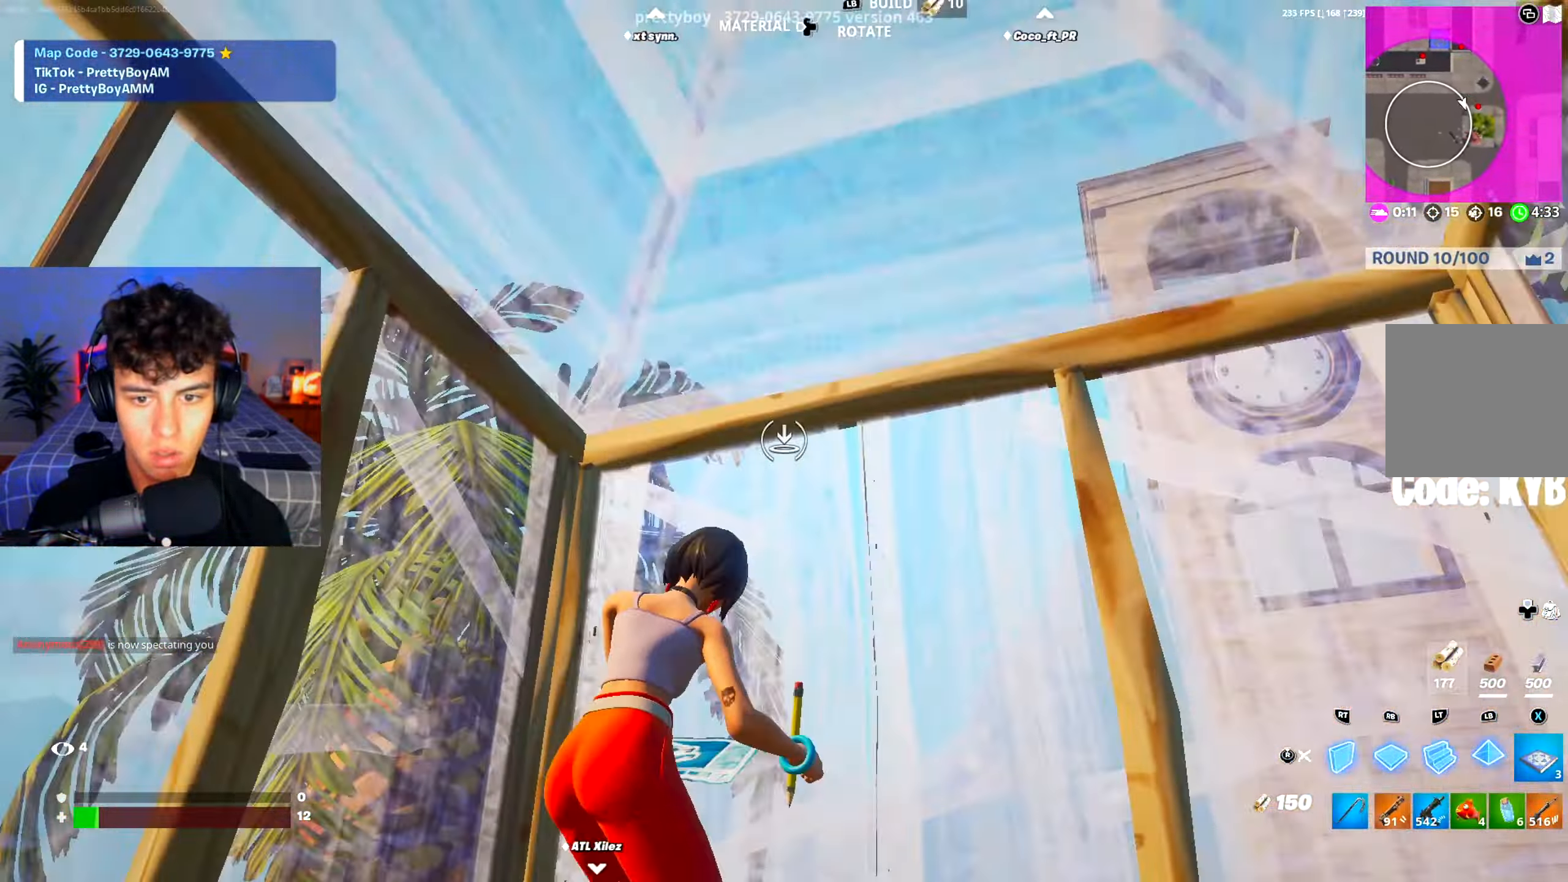
{"buttons": [], "left_stick": "center", "right_stick": "left", "events": [[16, "R1", "up"], [50, "right_stick", "down"], [66, "L1", "up"], [66, "R2", "down"], [116, "R3", "down"], [116, "right_stick", "center"], [200, "R2", "up"], [200, "left_stick", "center"], [200, "right_stick", "down-left"], [216, "R3", "up"], [383, "L1", "down"], [383, "right_stick", "left"], [450, "L1", "up"]]}
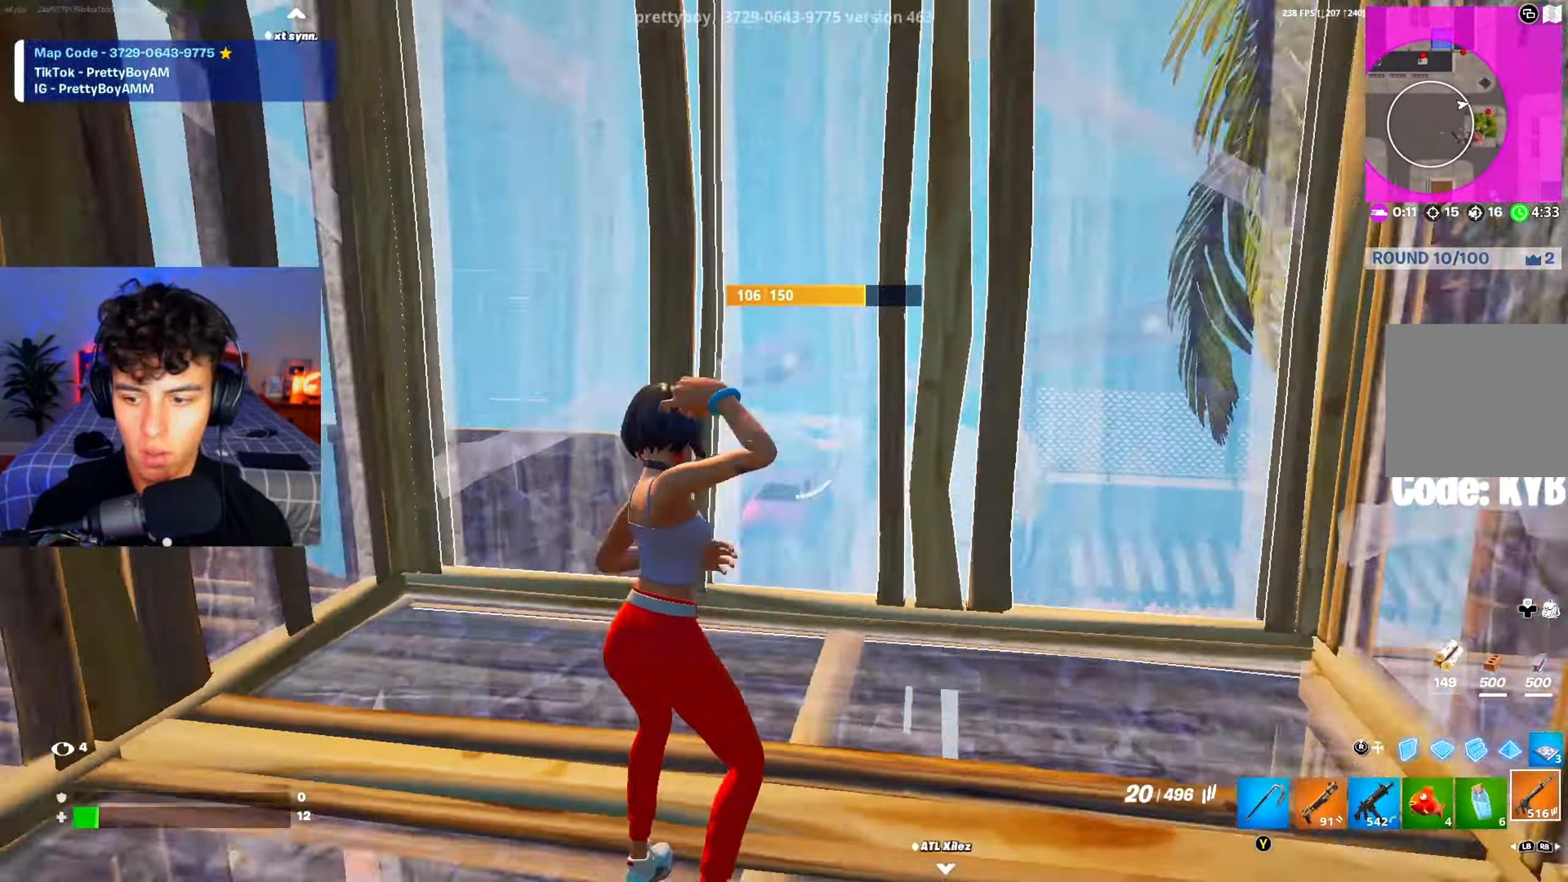
{"buttons": ["R2"], "left_stick": "center", "right_stick": "left", "events": [[17, "left_stick", "right"], [33, "L1", "down"], [117, "L1", "up"], [234, "left_stick", "center"], [400, "R2", "down"]]}
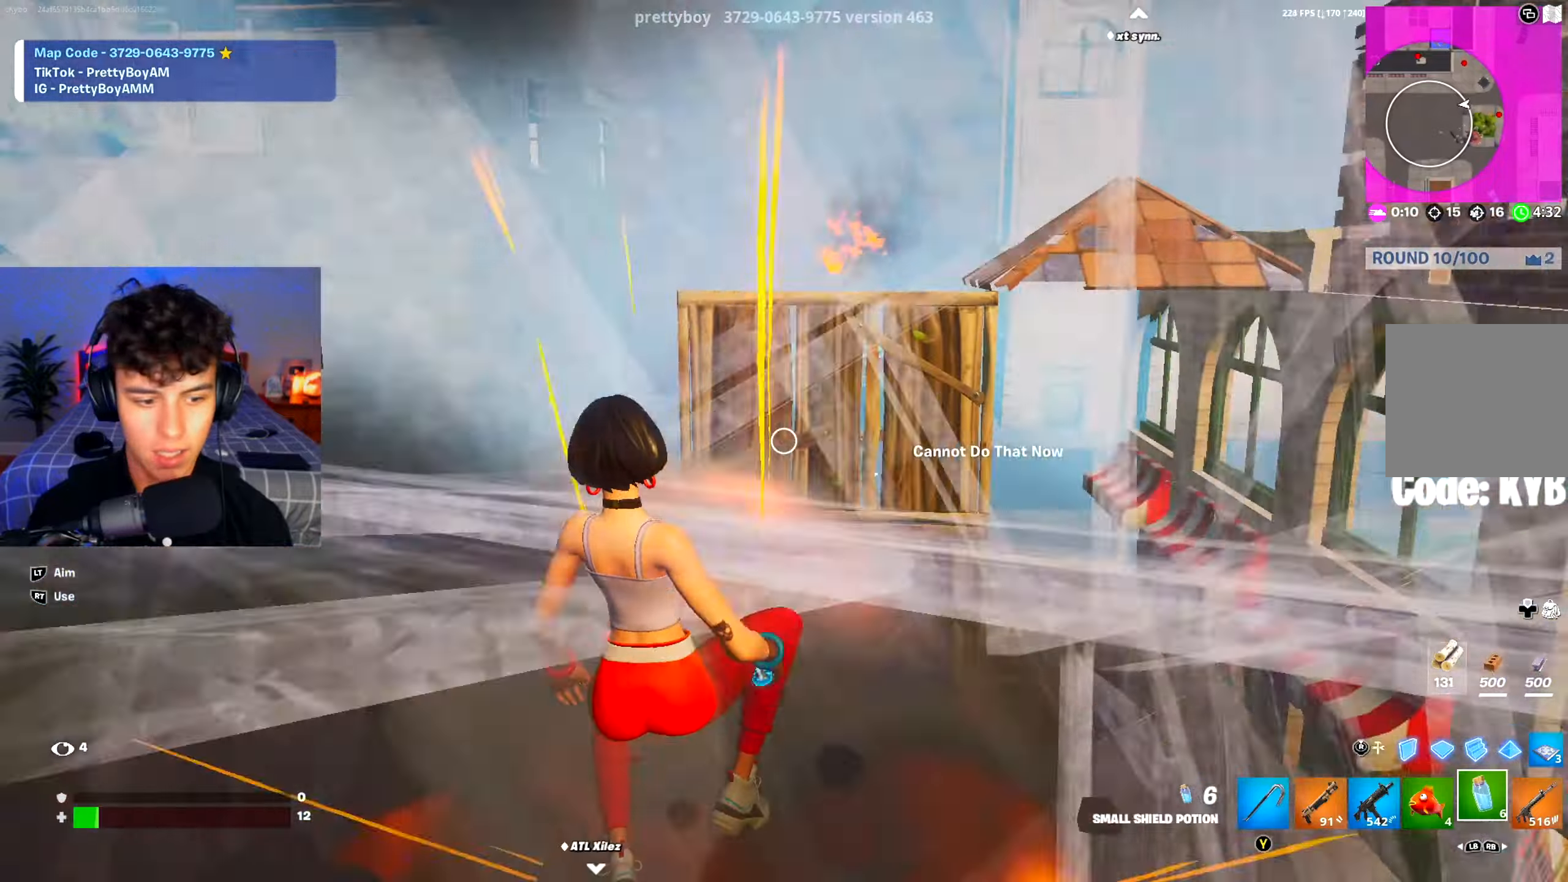
{"buttons": ["R2"], "left_stick": "left", "right_stick": "center", "events": [[16, "R2", "up"], [66, "right_stick", "center"], [116, "R2", "down"], [233, "B", "down"], [283, "B", "up"], [283, "R2", "up"], [283, "left_stick", "left"], [367, "right_stick", "left"], [383, "R2", "down"], [383, "R3", "down"], [433, "right_stick", "center"], [500, "R3", "up"]]}
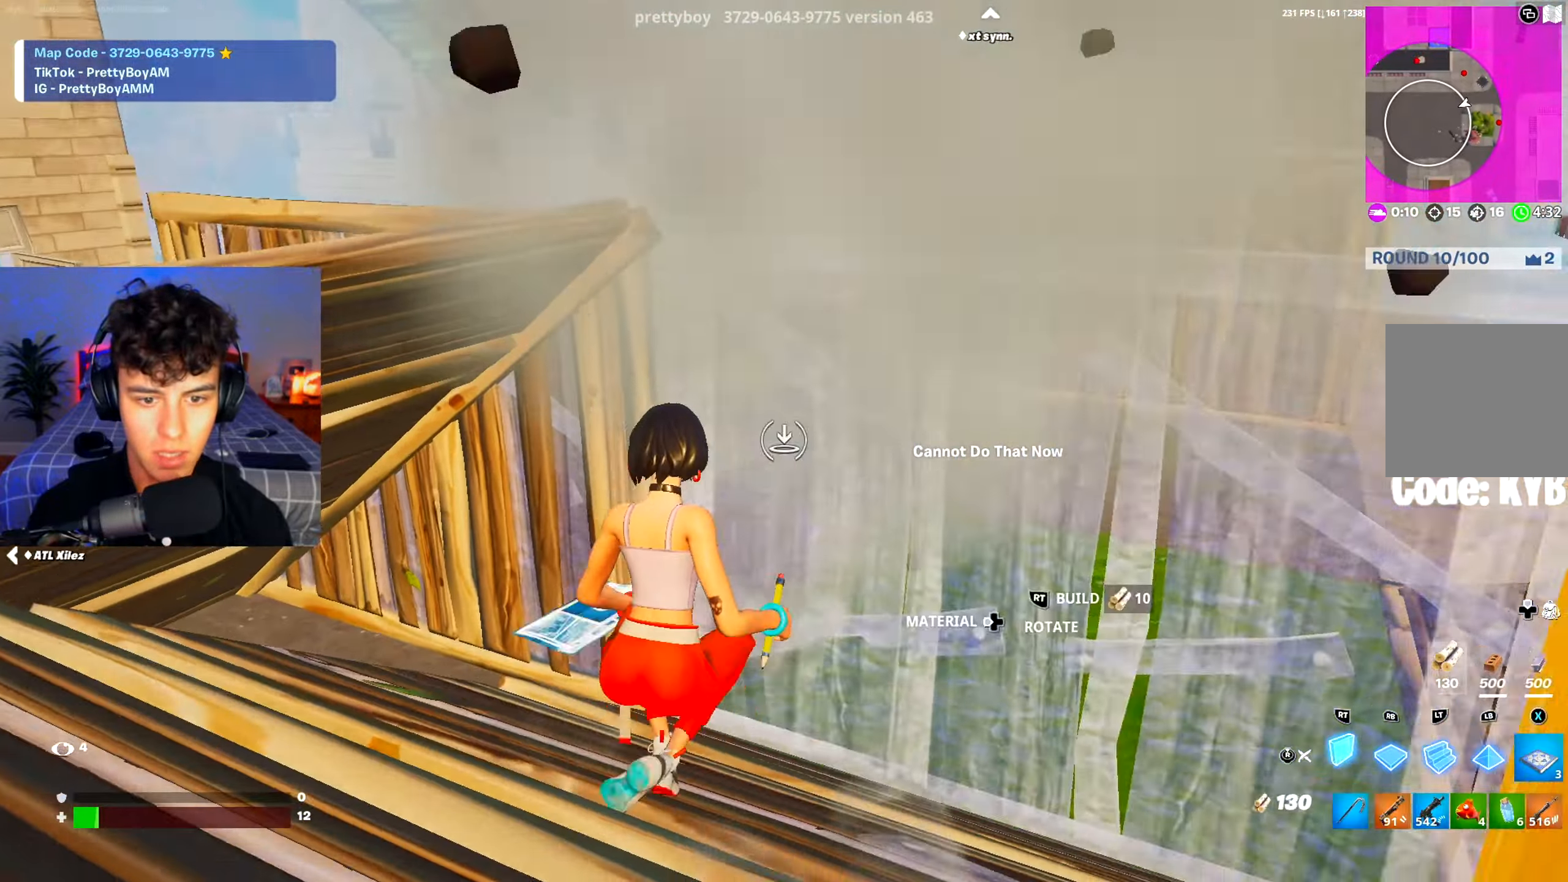
{"buttons": ["R2"], "left_stick": "right", "right_stick": "left", "events": [[50, "left_stick", "up"], [67, "right_stick", "up"], [100, "R1", "down"], [133, "R2", "up"], [184, "left_stick", "down-right"], [184, "right_stick", "center"], [267, "R1", "up"], [267, "R2", "down"], [267, "left_stick", "down-left"], [284, "right_stick", "left"], [334, "left_stick", "down-right"], [350, "A", "down"], [384, "left_stick", "right"], [384, "right_stick", "center"], [434, "A", "up"], [450, "right_stick", "left"]]}
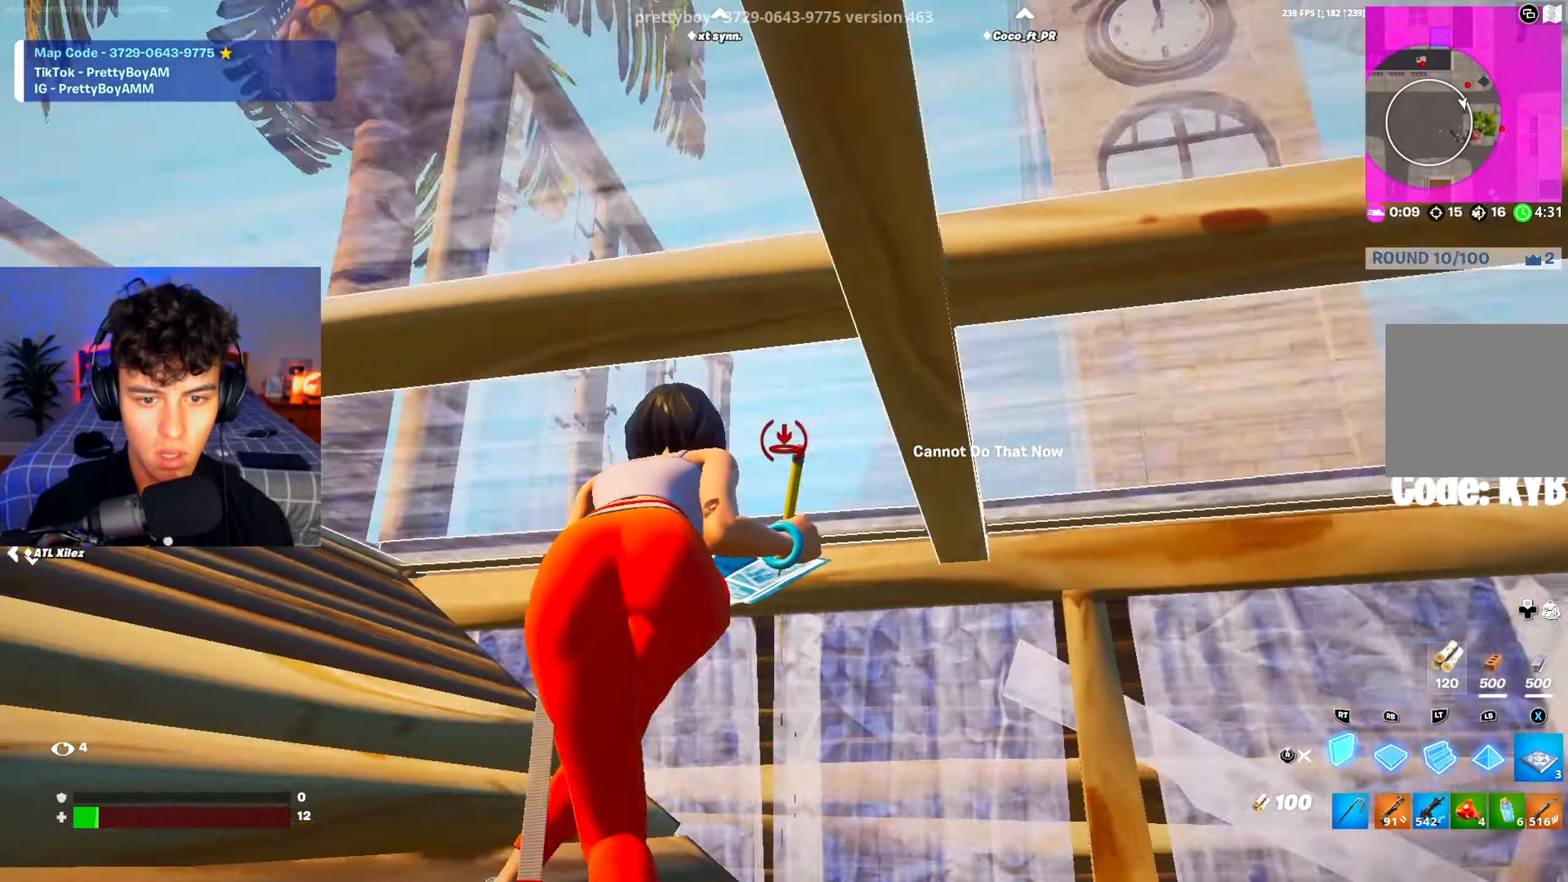
{"buttons": [], "left_stick": "left", "right_stick": "up-right", "events": [[250, "left_stick", "down-left"], [250, "right_stick", "center"], [317, "R3", "down"], [417, "R2", "up"], [417, "R3", "up"], [417, "left_stick", "left"], [450, "right_stick", "right"], [500, "right_stick", "up-right"]]}
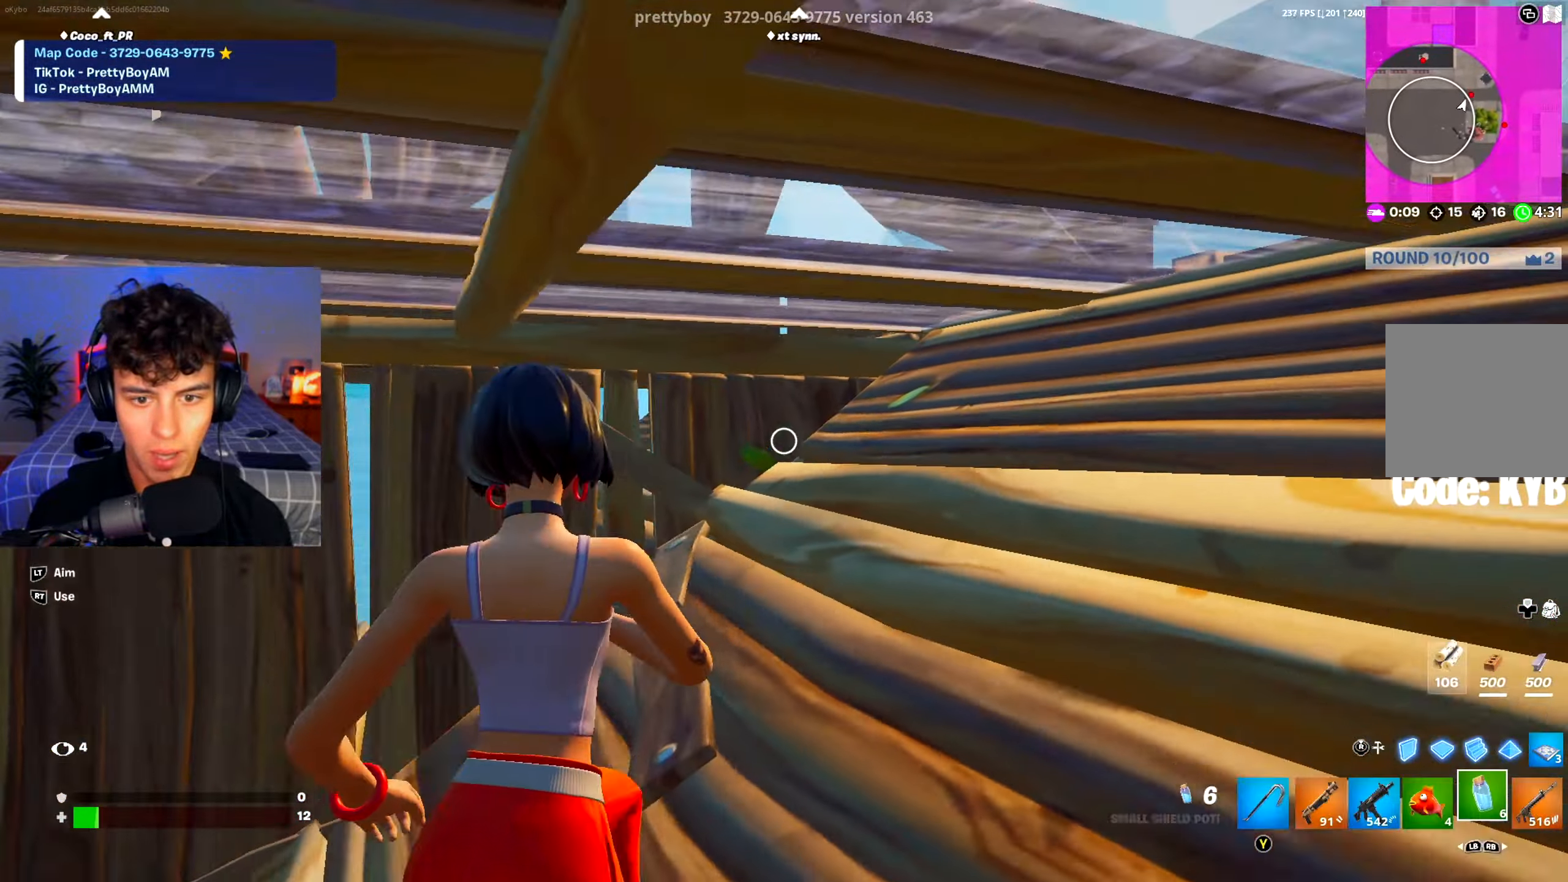
{"buttons": ["R2", "L3"], "left_stick": "up-right", "right_stick": "center", "events": [[133, "left_stick", "up-right"], [250, "L3", "down"], [250, "right_stick", "center"], [267, "R2", "down"], [334, "R2", "up"], [367, "L3", "up"], [467, "L3", "down"], [484, "R2", "down"]]}
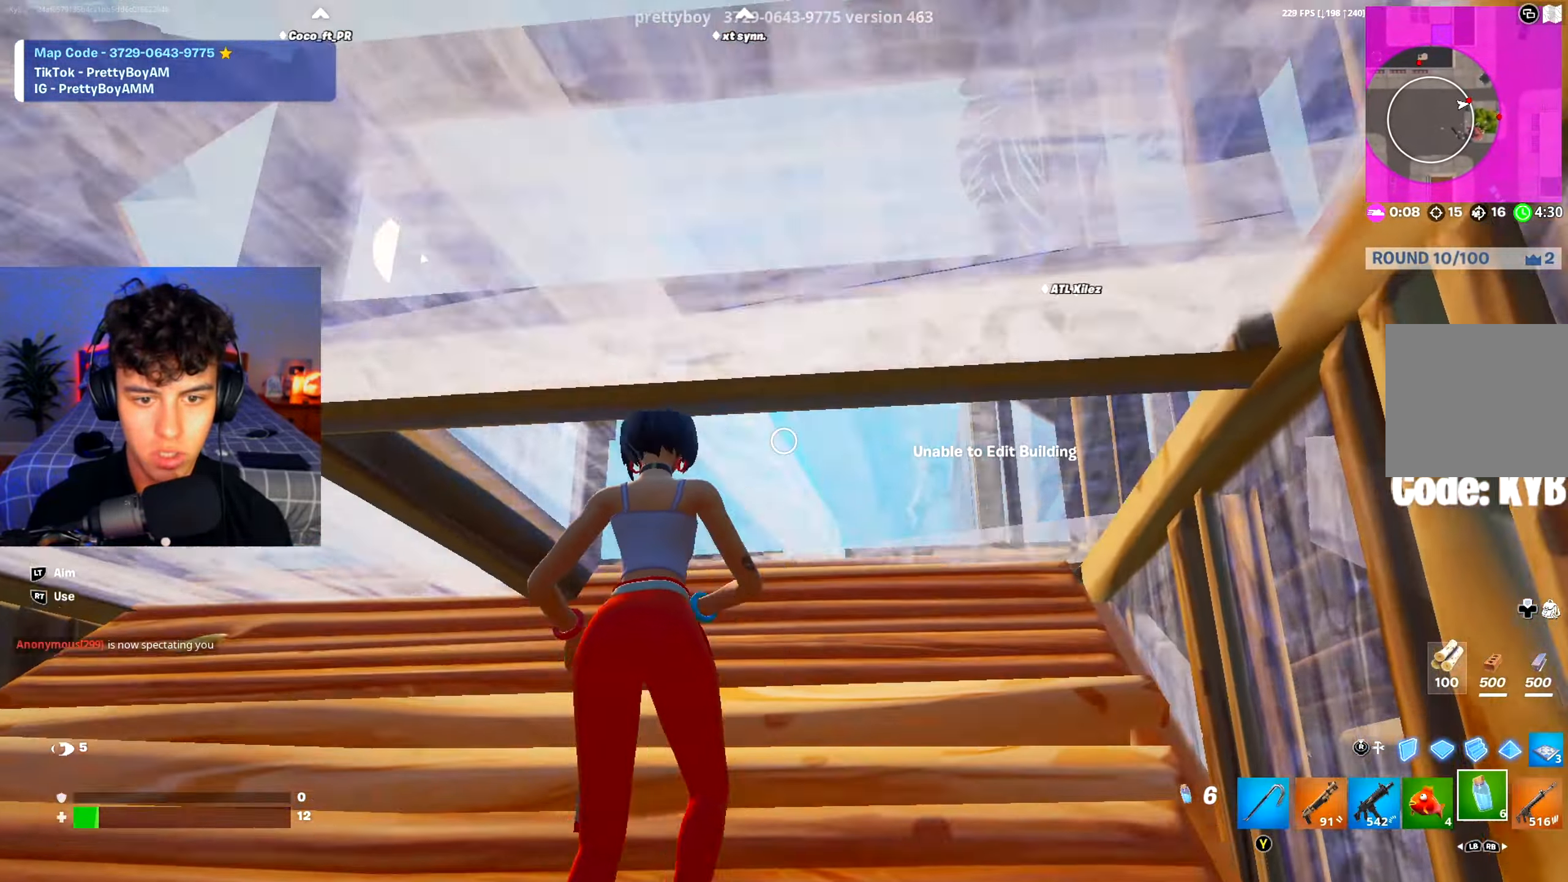
{"buttons": ["R2"], "left_stick": "up", "right_stick": "center", "events": [[33, "R2", "up"], [66, "L3", "up"], [66, "right_stick", "left"], [233, "left_stick", "left"], [233, "right_stick", "up"], [250, "R3", "down"], [350, "R3", "up"], [367, "R2", "down"], [467, "right_stick", "center"], [483, "left_stick", "up"]]}
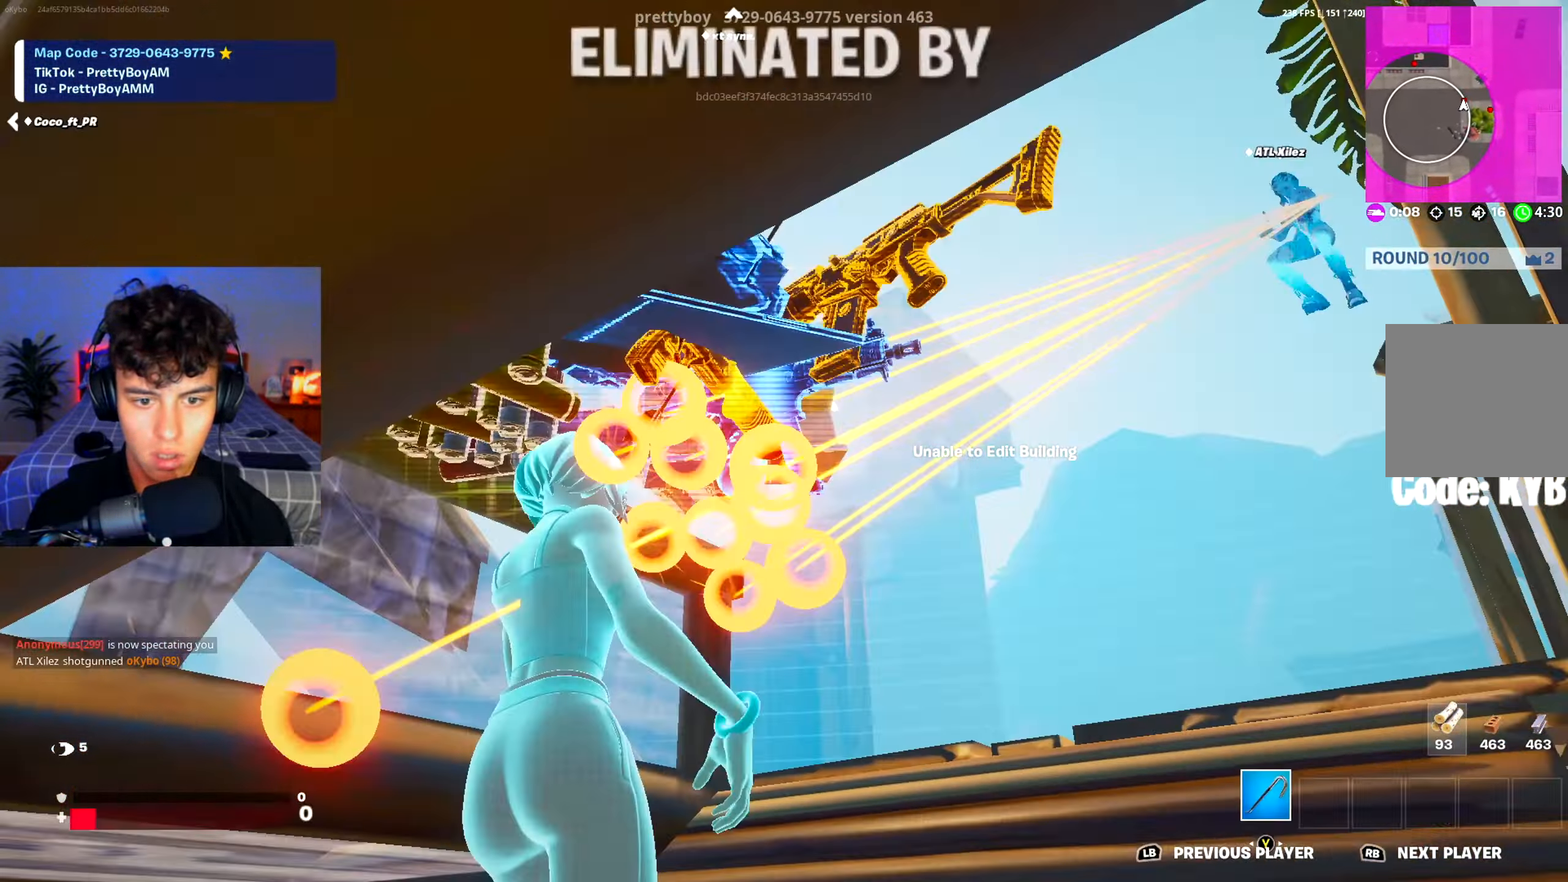
{"buttons": [], "left_stick": "center", "right_stick": "center", "events": [[33, "right_stick", "left"], [83, "right_stick", "center"], [100, "left_stick", "right"], [117, "R1", "down"], [133, "R2", "up"], [133, "right_stick", "up-left"], [184, "L1", "down"], [200, "R1", "up"], [234, "right_stick", "center"], [300, "L1", "up"], [350, "left_stick", "center"]]}
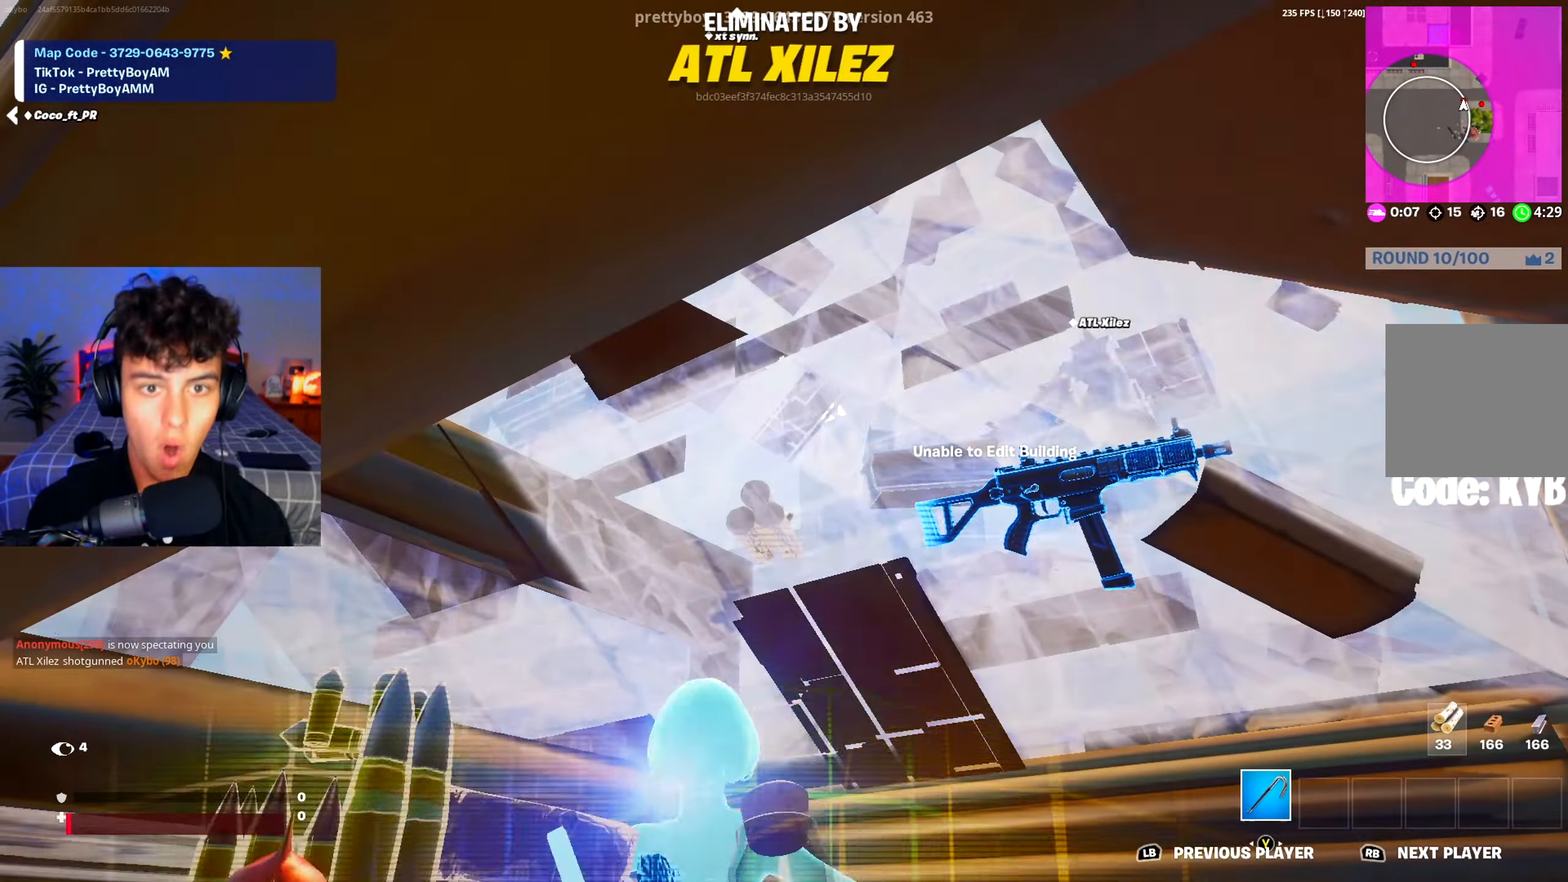
{"buttons": [], "left_stick": "center", "right_stick": "center", "events": []}
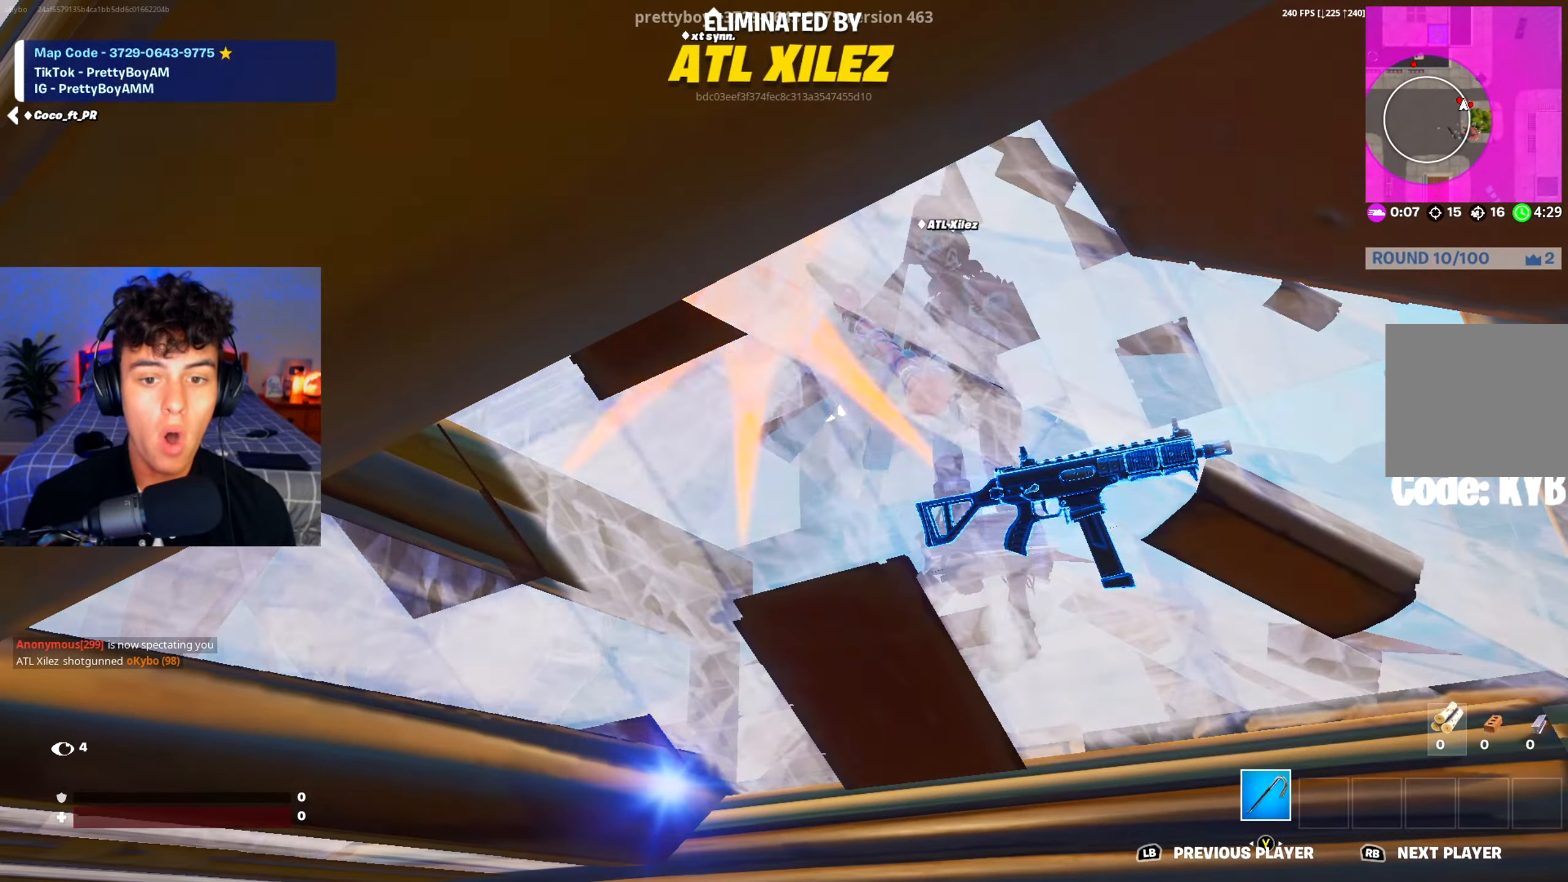
{"buttons": [], "left_stick": "center", "right_stick": "center", "events": []}